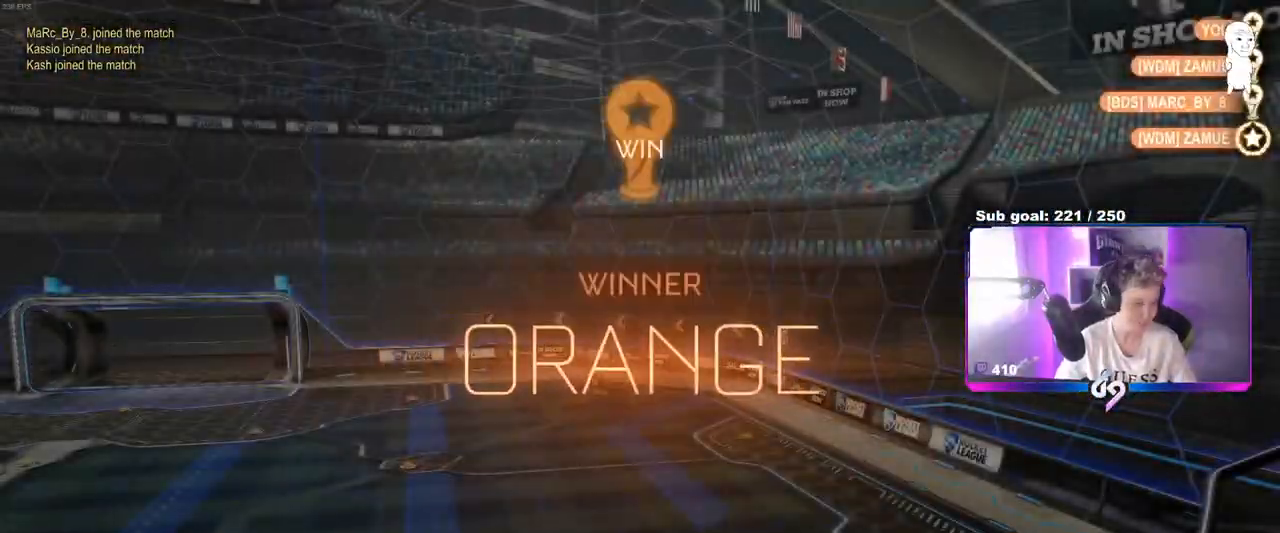
Gameplay with keyboard and mouse; each line is a JSON object with the keys and mouse buttons held at the frame after it. "events" lists presses ("down") and releases ("up") of "1", "2", "3", "4", "5", "a", "alt", "c", "caps_lock", "ctrl", "d", "e", "f", "g", "q", "r", "s", "shift", "space", "t", "tab", "v", "w", "x", "z", "mouse_left", "mouse_wheel" and "mouse_right" between this image and that frame as [ms after this image, input, new state], when the widget could be followed in between. "mouse_left", "mouse_wheel", "mouse_right" = the "left", "wheel", "right" buttons of the "mouse" list. No other keys are recorded. "wheel" means that the mouse wheel is clicked or scrolled. "mouse_move" is the direction in which the mouse moves at that frame (one of eight, or "still"), when it could be read.
{"keys": [], "mouse": [], "mouse_move": "still", "events": []}
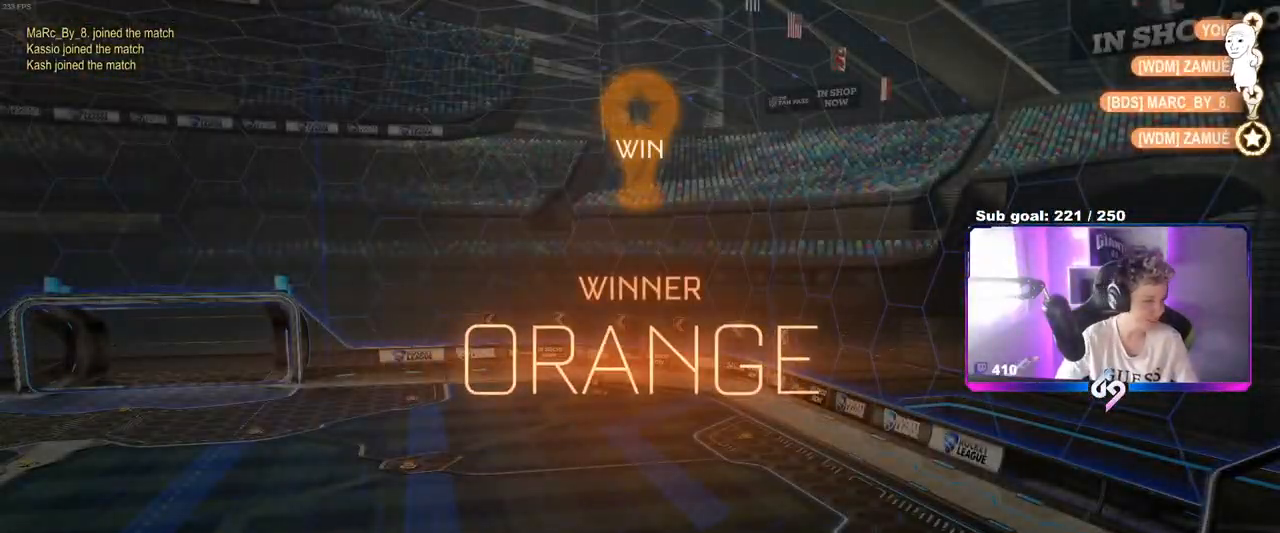
{"keys": [], "mouse": [], "mouse_move": "still", "events": []}
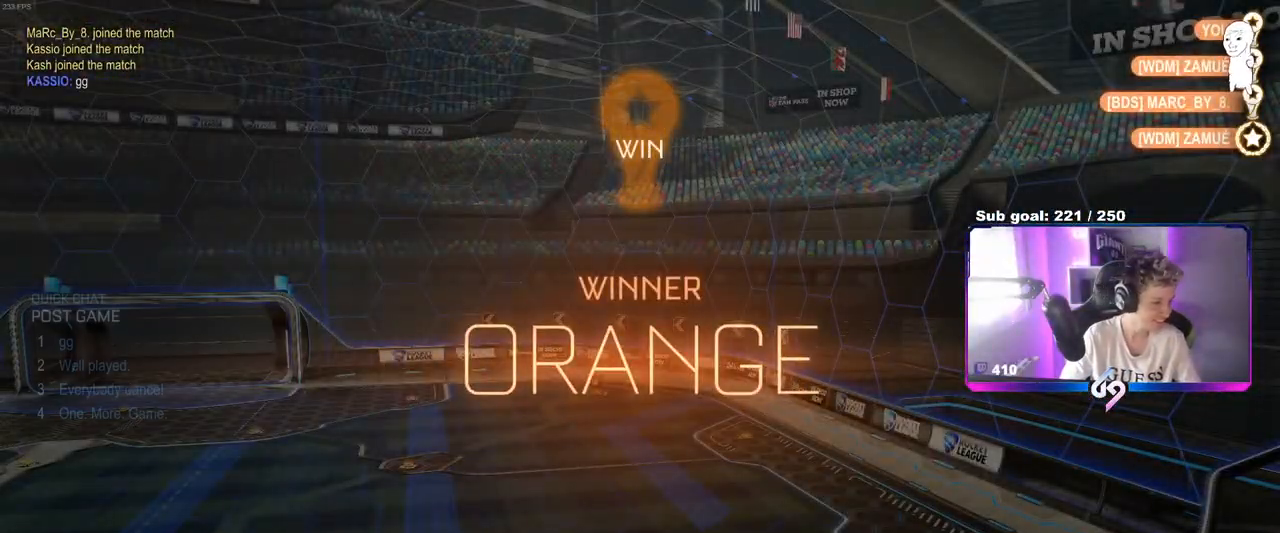
{"keys": [], "mouse": [], "mouse_move": "still", "events": [[16, "1", "down"], [66, "1", "up"], [166, "1", "down"], [250, "1", "up"]]}
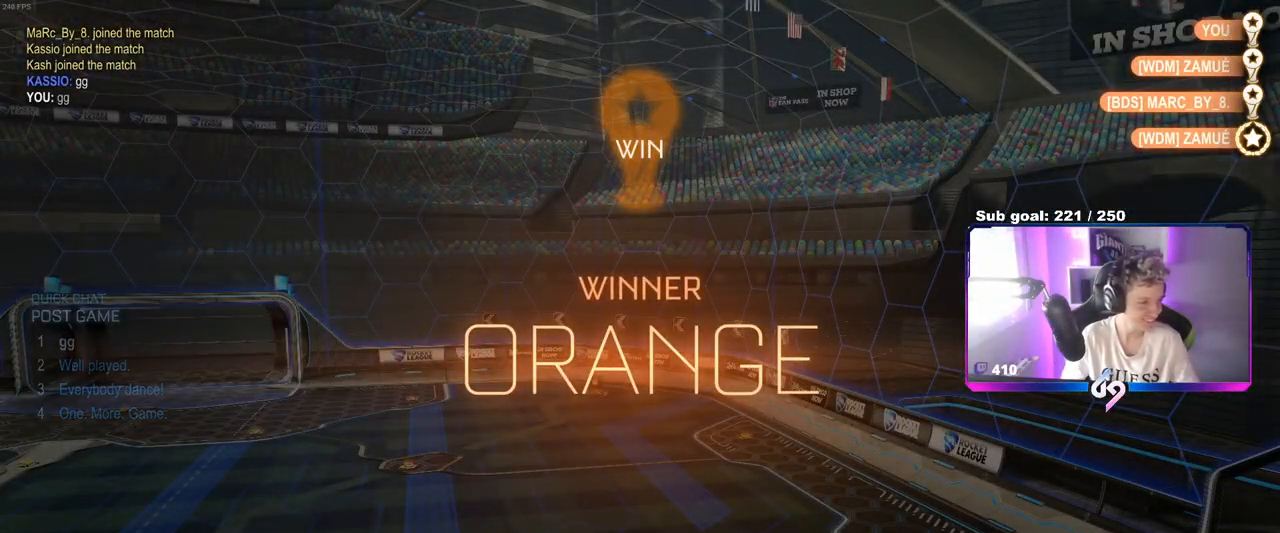
{"keys": [], "mouse": [], "mouse_move": "still", "events": []}
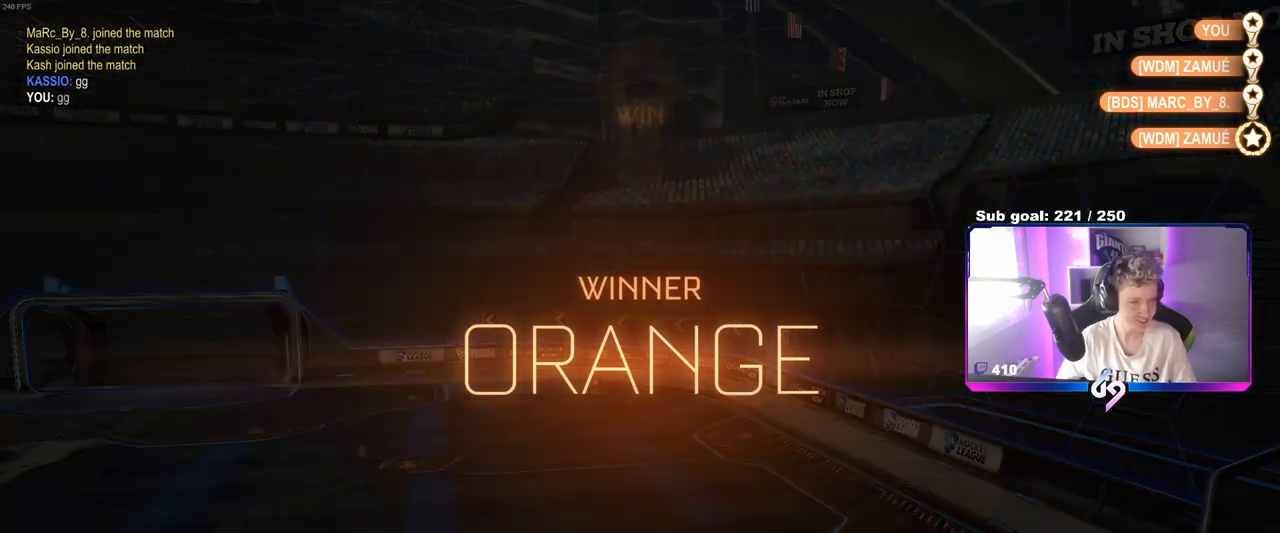
{"keys": [], "mouse": [], "mouse_move": "still", "events": []}
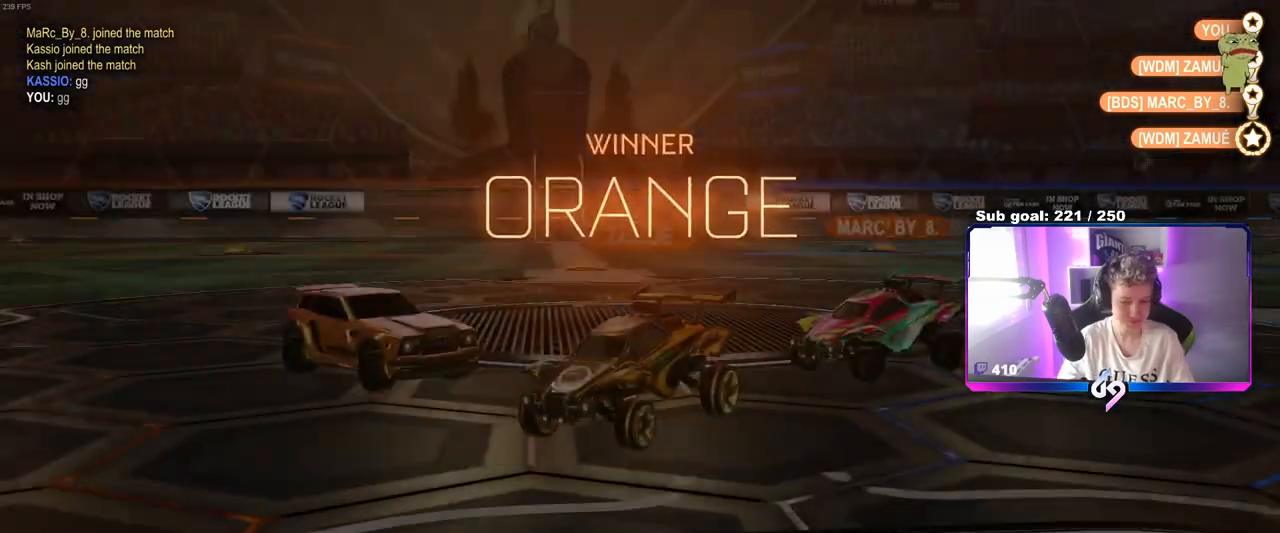
{"keys": ["w"], "mouse": ["right"], "mouse_move": "still", "events": [[217, "w", "down"], [300, "mouse_right", "down"]]}
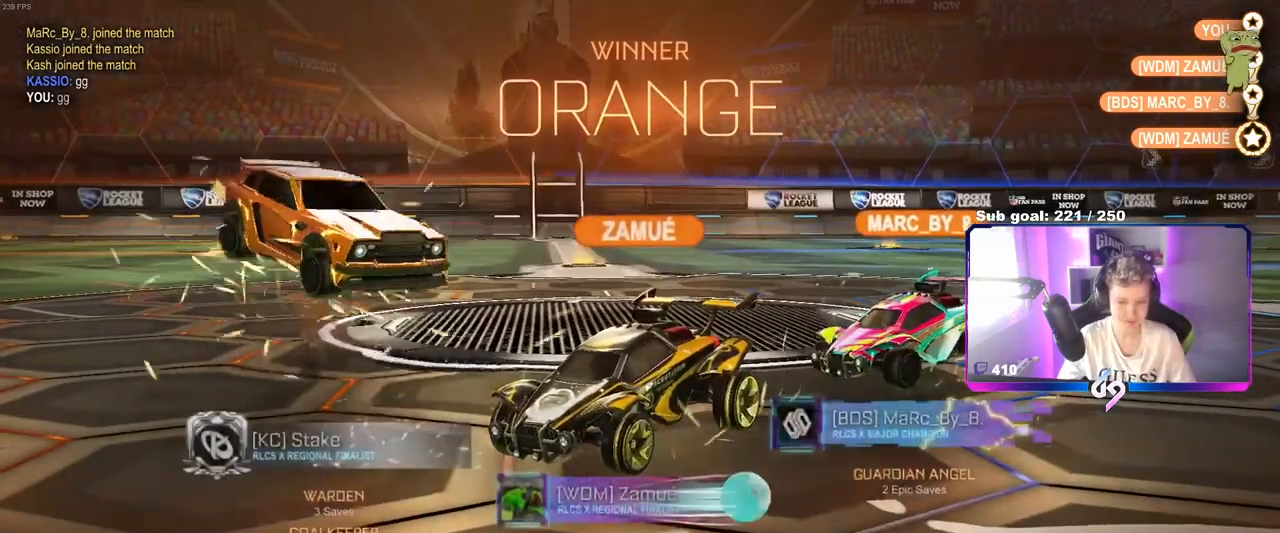
{"keys": ["d"], "mouse": ["left"], "mouse_move": "down", "events": [[33, "mouse_right", "up"], [83, "d", "down"], [166, "q", "down"], [166, "w", "up"], [216, "mouse_right", "down"], [317, "q", "up"], [367, "mouse_left", "down"], [367, "mouse_right", "up"]]}
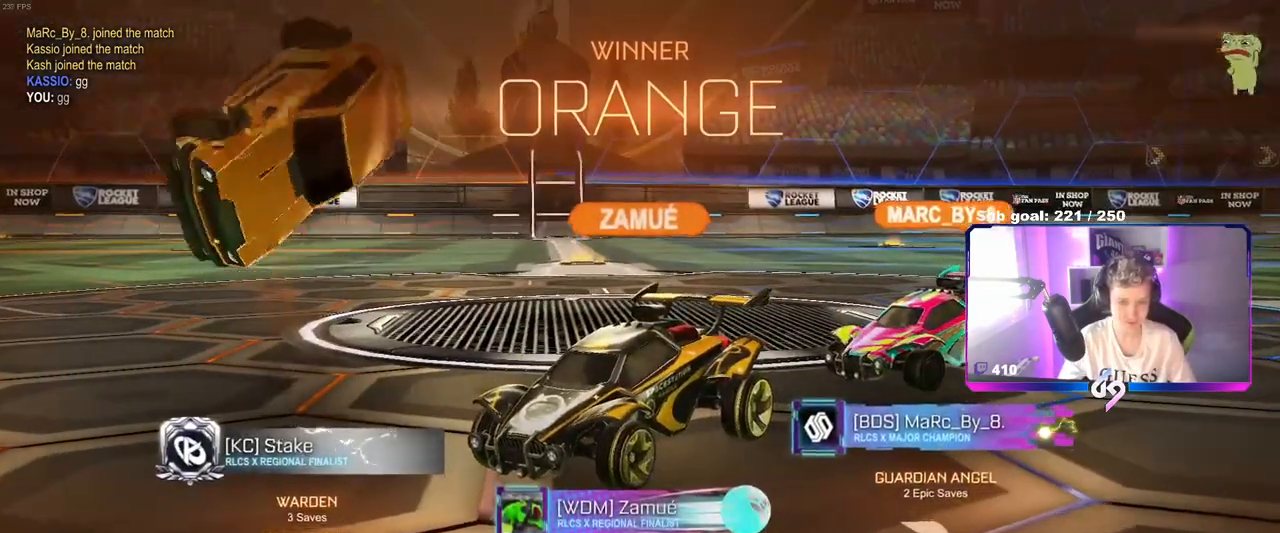
{"keys": ["a", "s", "shift"], "mouse": [], "mouse_move": "still", "events": [[217, "shift", "down"], [267, "a", "down"], [267, "d", "up"], [267, "s", "down"], [451, "mouse_left", "up"]]}
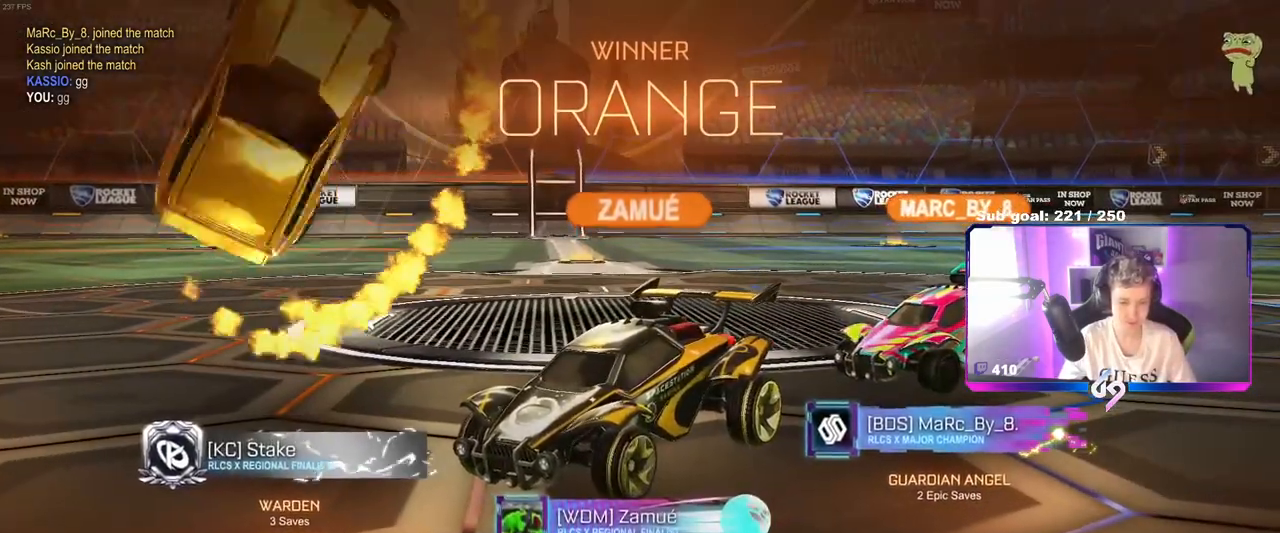
{"keys": ["a", "shift", "w"], "mouse": ["left"], "mouse_move": "still", "events": [[317, "s", "up"], [367, "mouse_left", "down"], [500, "w", "down"]]}
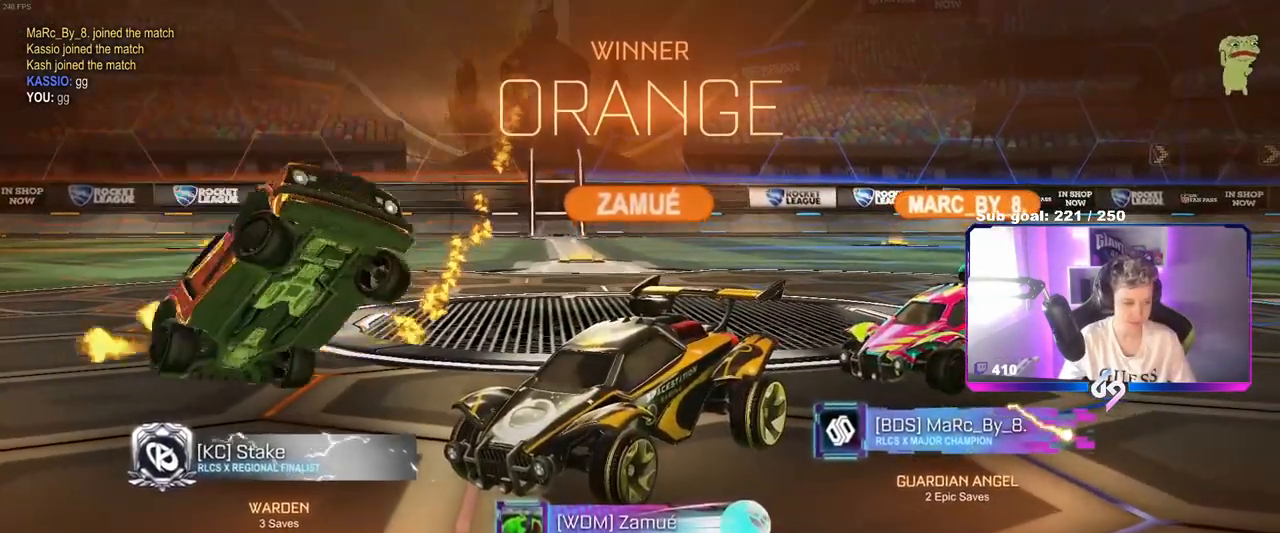
{"keys": ["shift"], "mouse": ["right"], "mouse_move": "still", "events": [[50, "a", "up"], [201, "mouse_right", "down"], [284, "mouse_right", "up"], [334, "mouse_right", "down"], [484, "mouse_left", "up"], [484, "w", "up"]]}
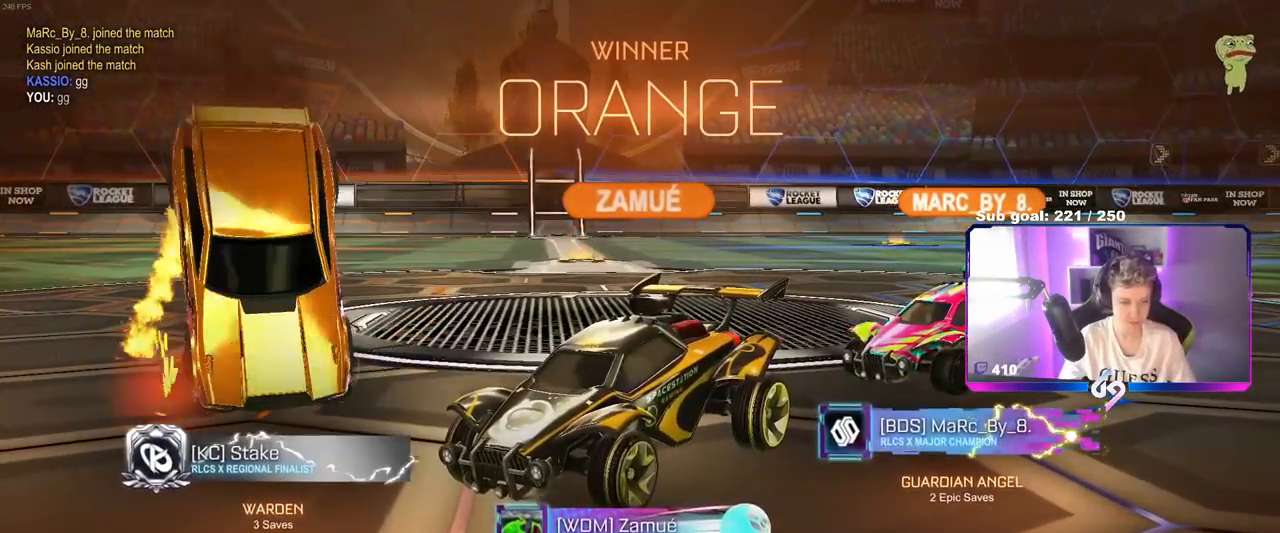
{"keys": ["s", "shift"], "mouse": ["left"], "mouse_move": "still", "events": [[33, "d", "down"], [33, "mouse_right", "up"], [33, "s", "down"], [67, "mouse_left", "down"], [250, "d", "up"]]}
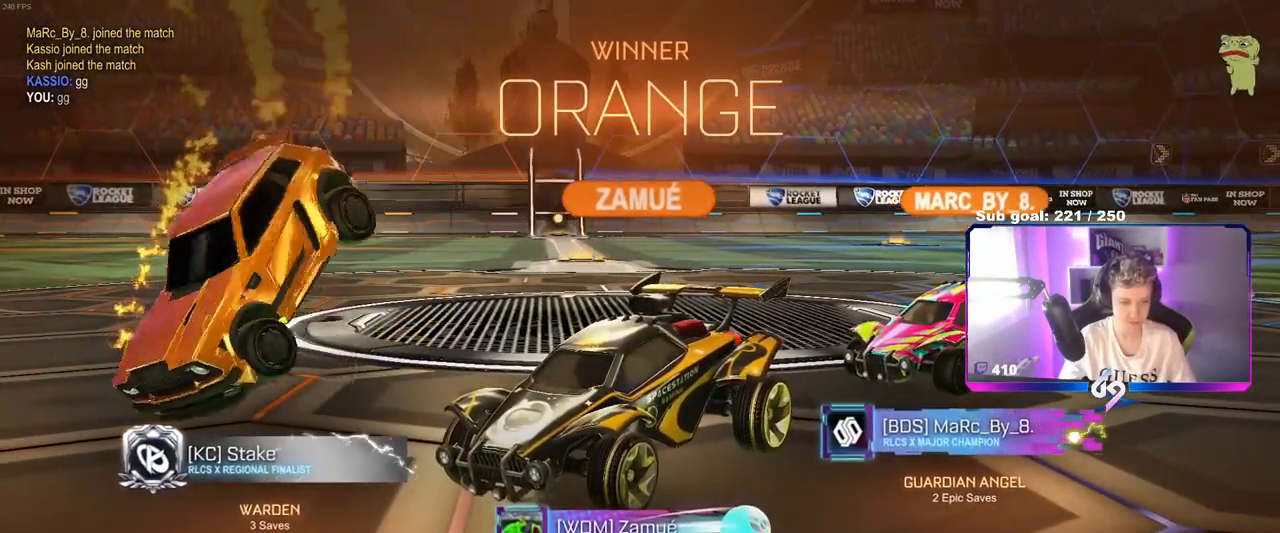
{"keys": ["shift", "w"], "mouse": ["right"], "mouse_move": "still", "events": [[50, "mouse_left", "up"], [234, "s", "up"], [367, "mouse_right", "down"], [367, "w", "down"], [468, "mouse_right", "up"], [501, "mouse_right", "down"]]}
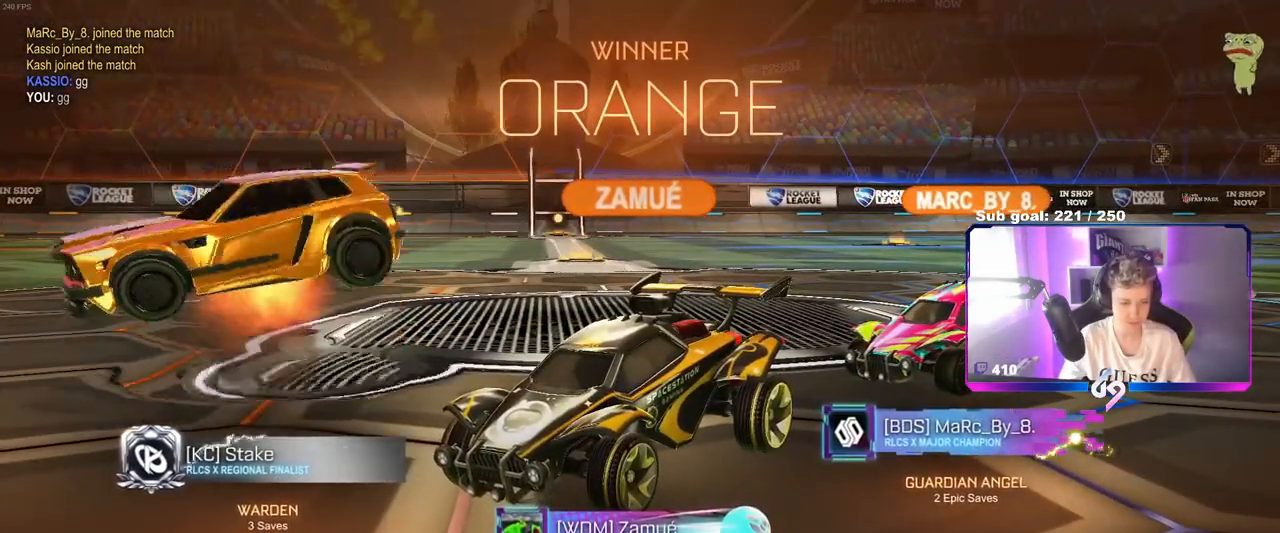
{"keys": ["a", "s", "shift"], "mouse": ["left"], "mouse_move": "still", "events": [[100, "mouse_left", "down"], [100, "s", "down"], [100, "w", "up"], [150, "a", "down"], [150, "mouse_right", "up"]]}
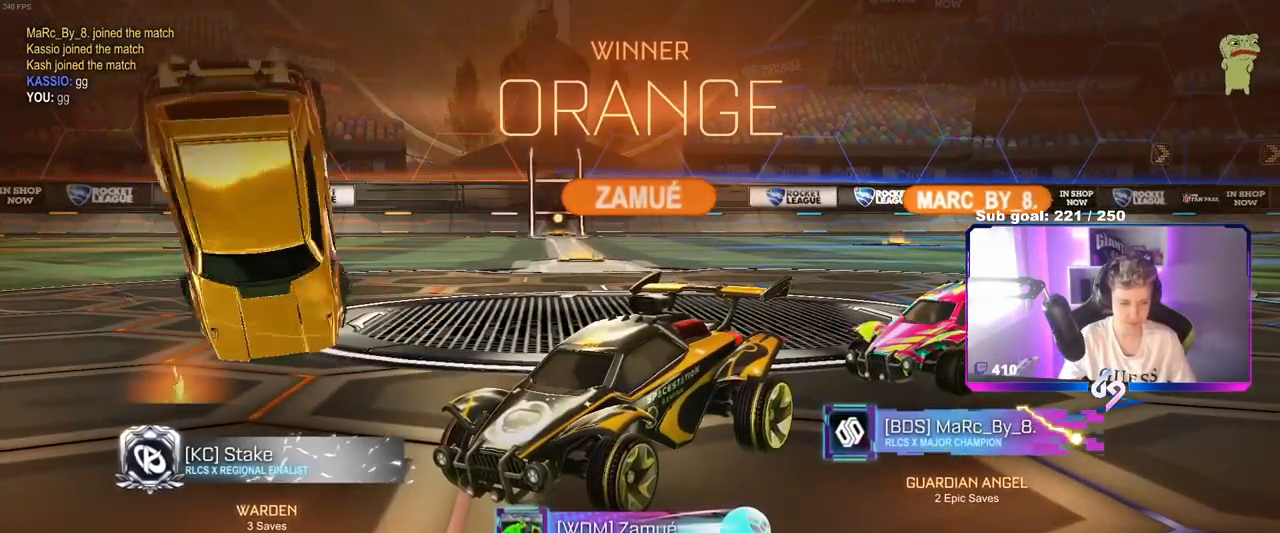
{"keys": ["a", "s", "shift"], "mouse": ["left"], "mouse_move": "still", "events": []}
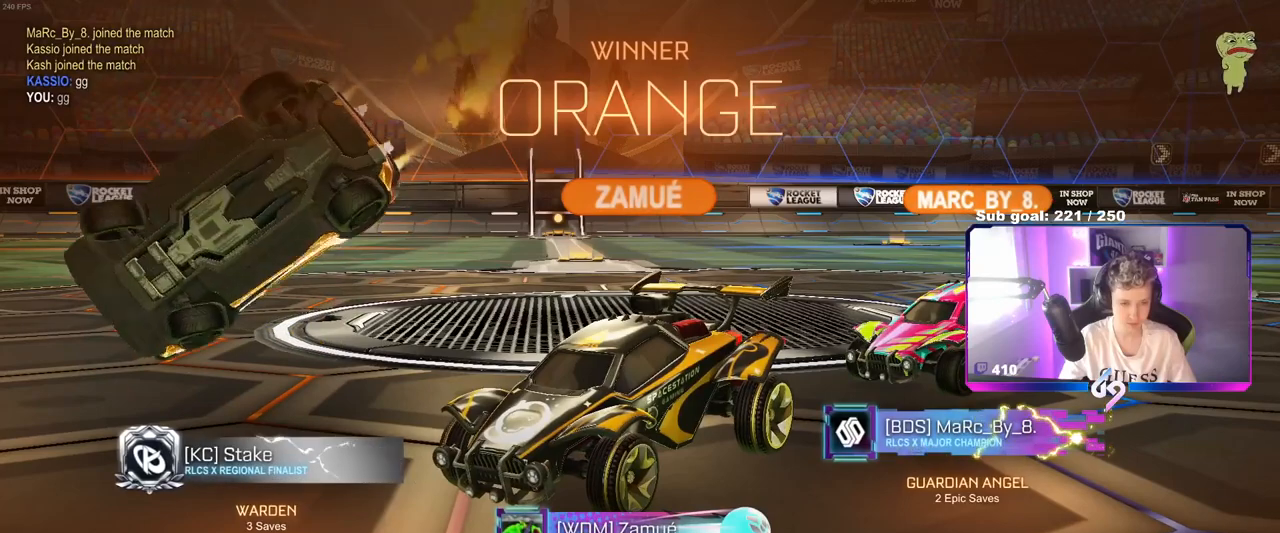
{"keys": ["shift", "w"], "mouse": [], "mouse_move": "down", "events": [[267, "mouse_left", "up"], [317, "a", "up"], [317, "s", "up"], [417, "mouse_right", "down"], [467, "w", "down"], [500, "mouse_right", "up"]]}
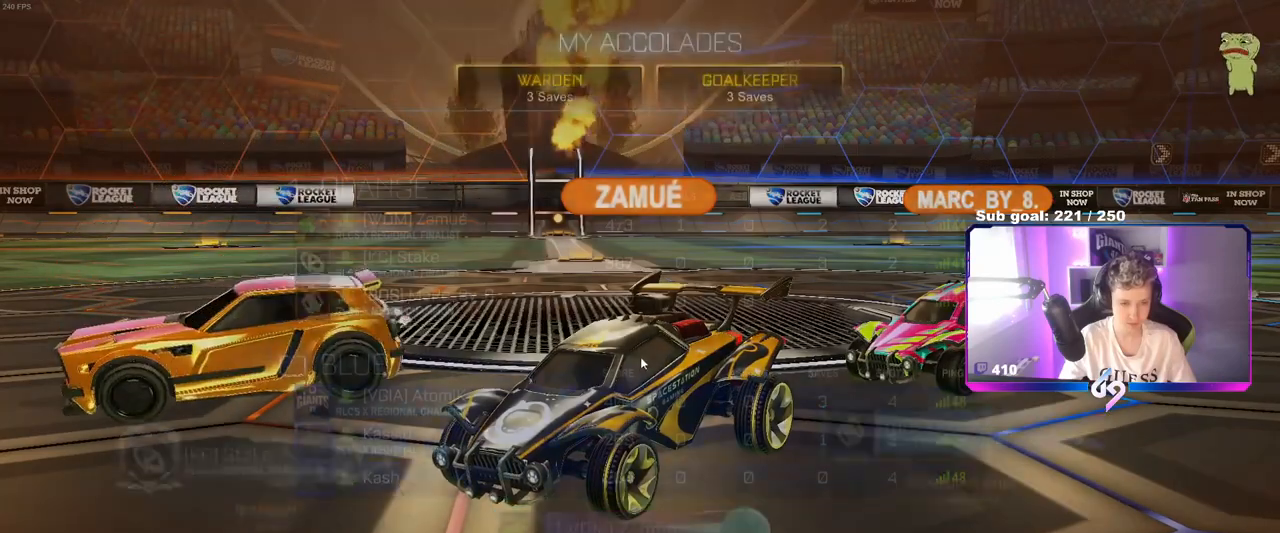
{"keys": [], "mouse": [], "mouse_move": "still", "events": [[50, "mouse_right", "down"], [151, "mouse_right", "up"], [201, "mouse_right", "down"], [384, "mouse_right", "up"], [434, "shift", "up"], [468, "w", "up"]]}
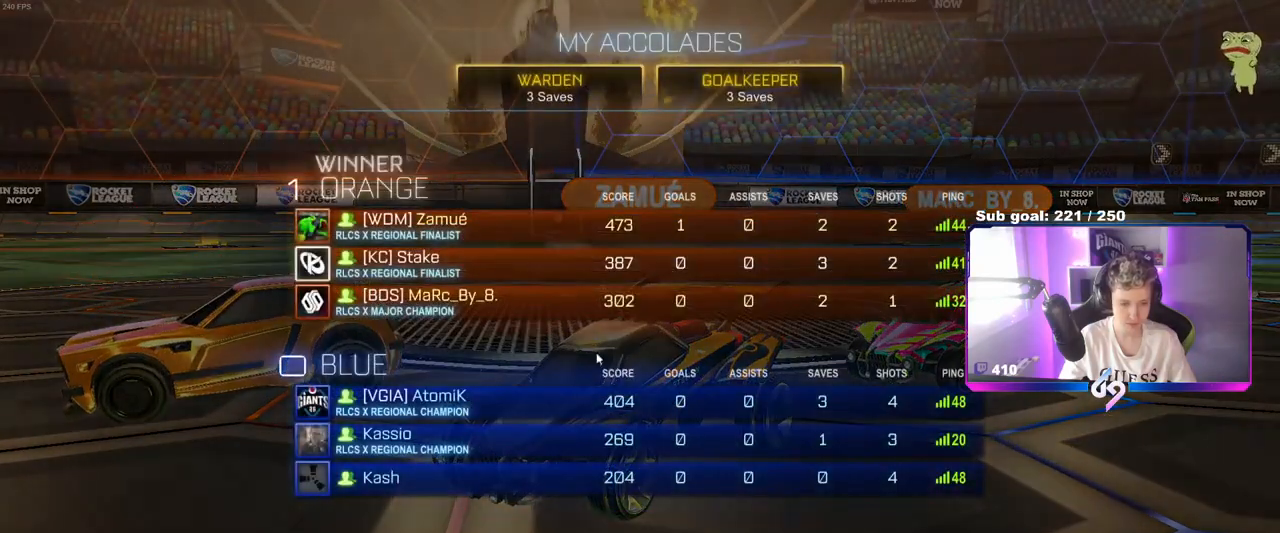
{"keys": [], "mouse": [], "mouse_move": "down-left", "events": []}
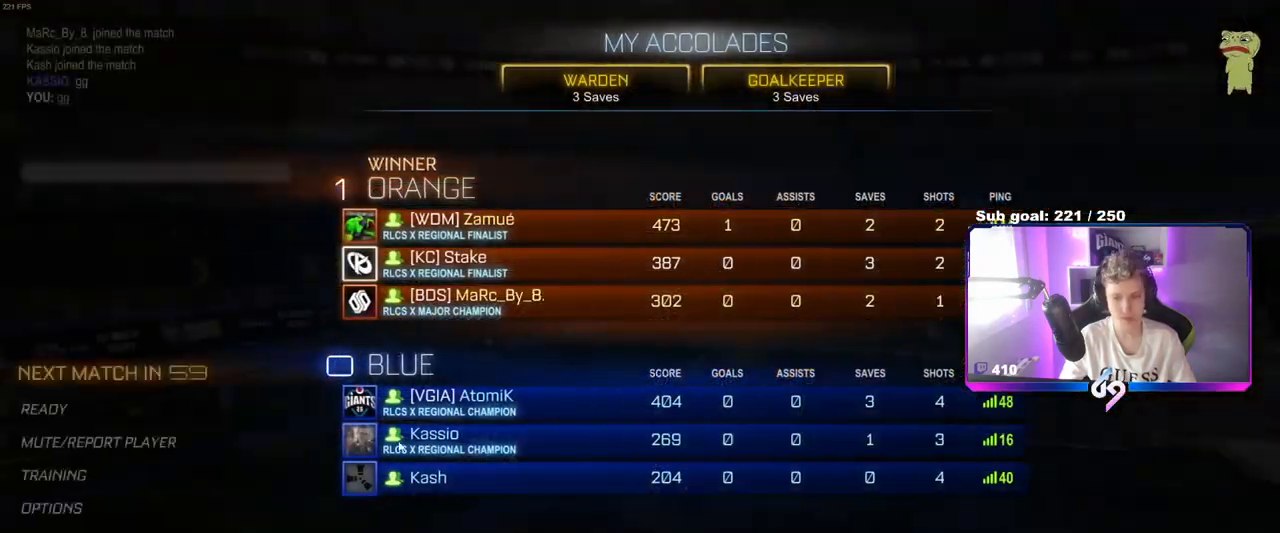
{"keys": [], "mouse": [], "mouse_move": "down-left", "events": []}